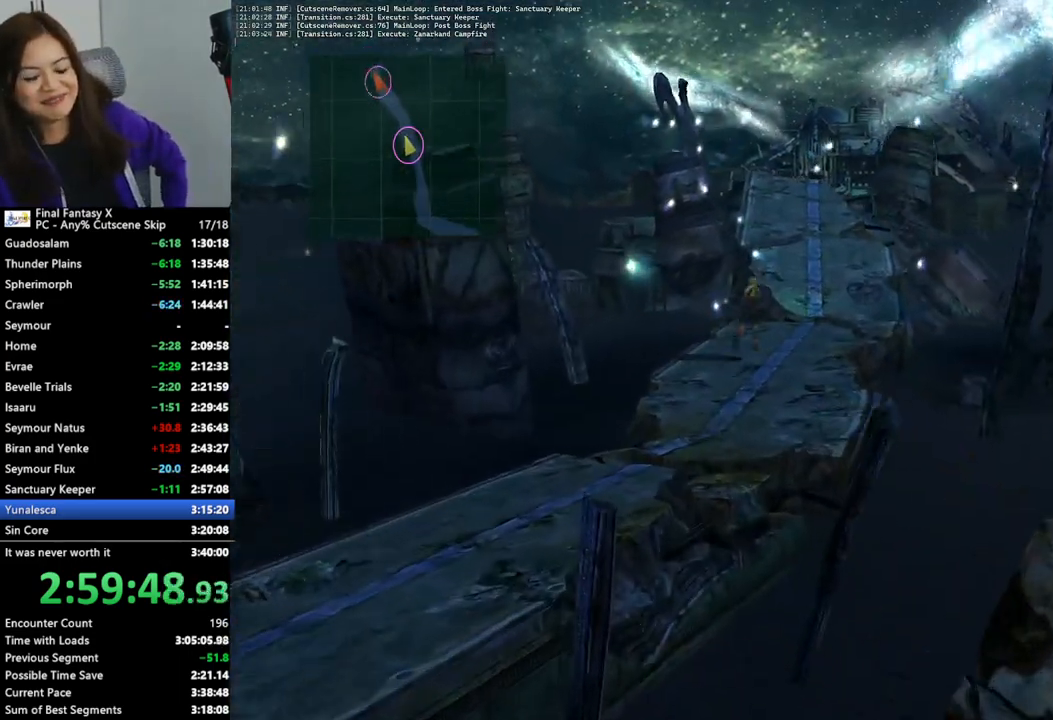
Gameplay with a controller (PlayStation layout); each line is a JSON object with the inputs held at the frame after it. "events" lists button and stick changes between this image and that frame as [ms after this image, input, new state], when the widget could be followed in between. Not read: L3 R3.
{"buttons": [], "left_stick": "up-right", "right_stick": "center", "events": []}
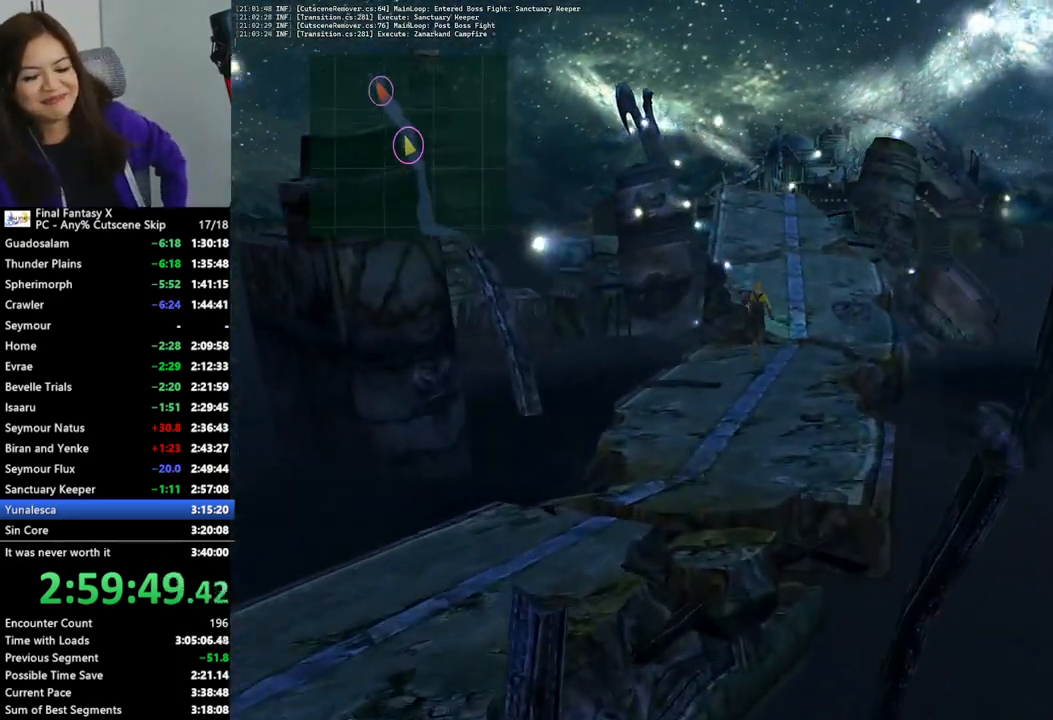
{"buttons": [], "left_stick": "up-right", "right_stick": "center", "events": []}
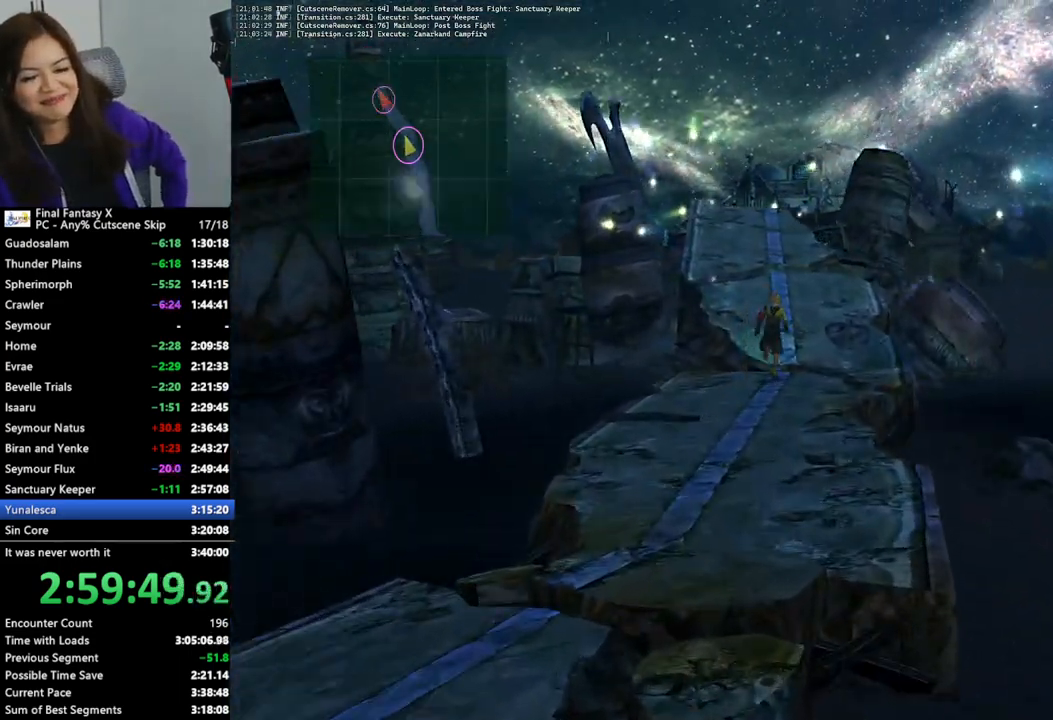
{"buttons": [], "left_stick": "up", "right_stick": "center", "events": [[367, "left_stick", "up"]]}
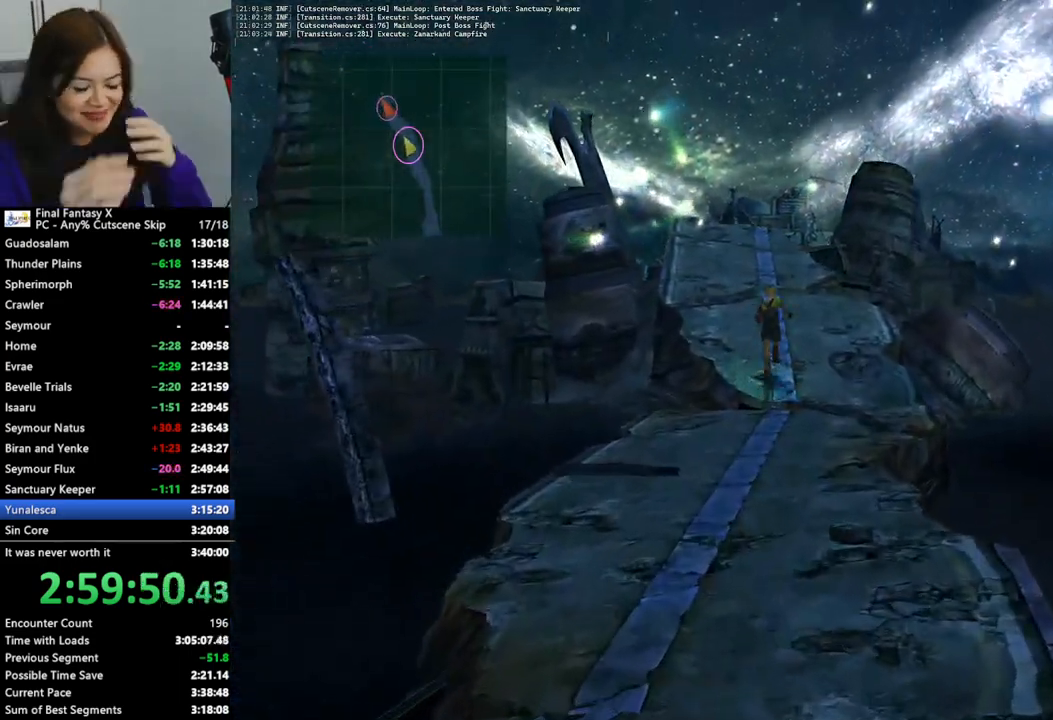
{"buttons": [], "left_stick": "up", "right_stick": "center", "events": []}
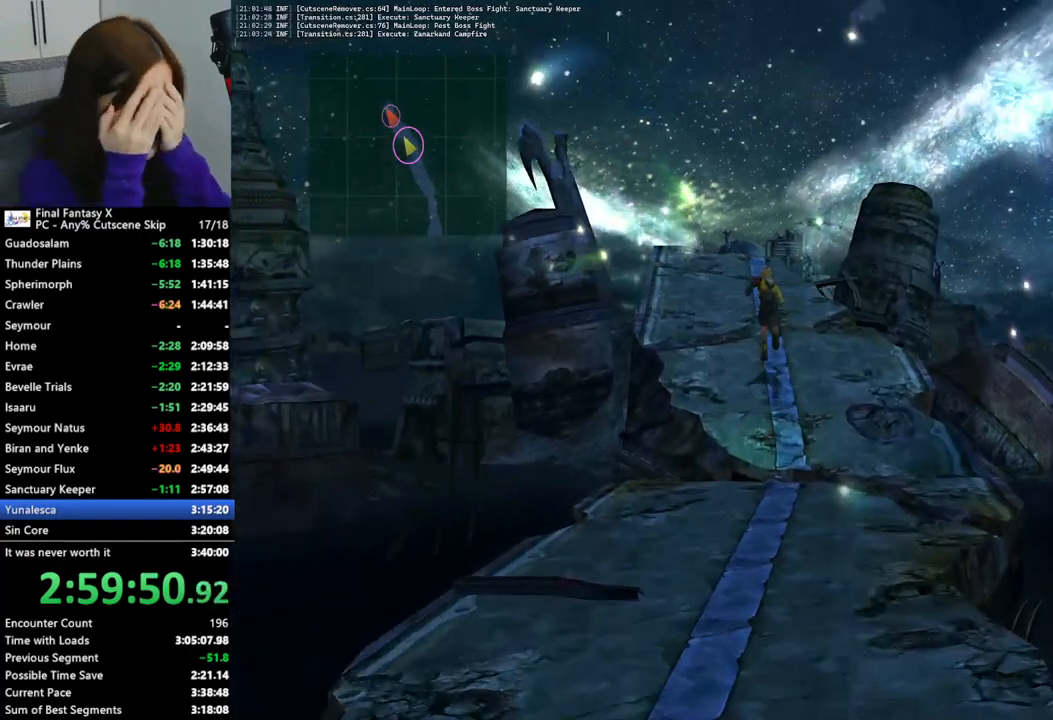
{"buttons": [], "left_stick": "up", "right_stick": "center", "events": []}
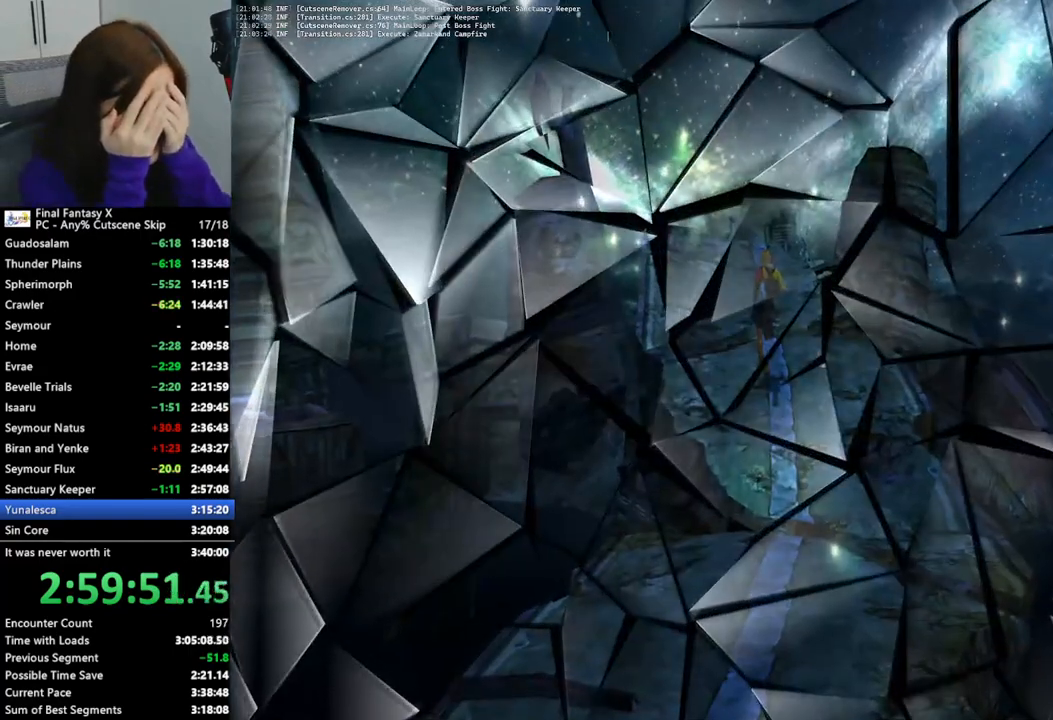
{"buttons": ["L2"], "left_stick": "center", "right_stick": "center", "events": [[300, "left_stick", "center"], [367, "L2", "down"]]}
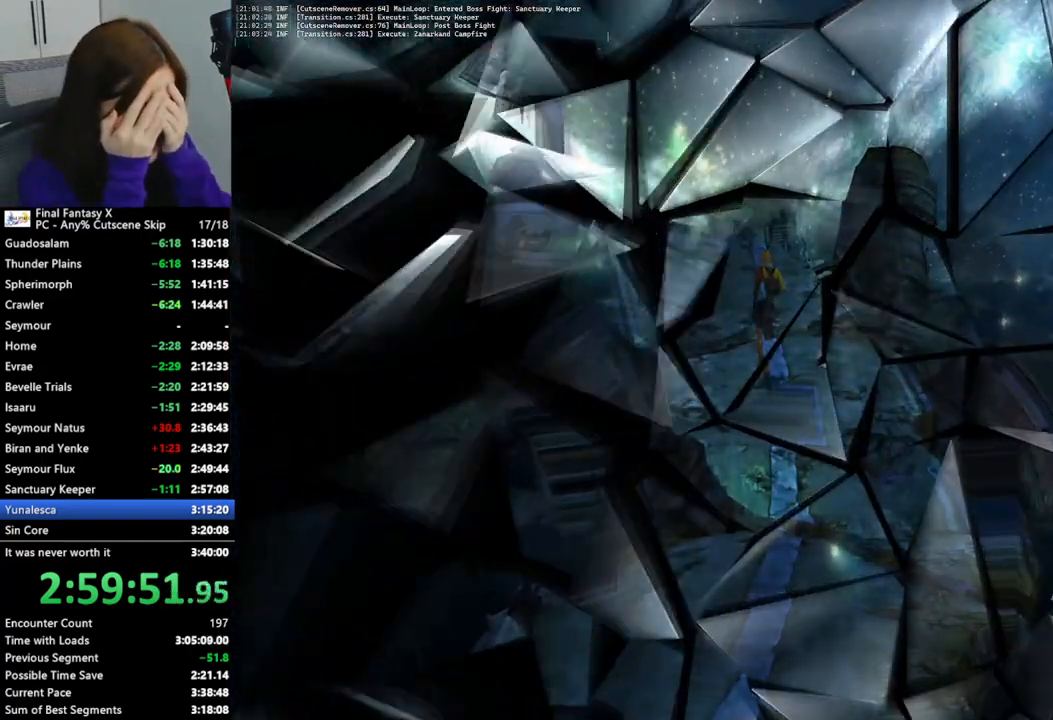
{"buttons": ["L2"], "left_stick": "center", "right_stick": "center", "events": []}
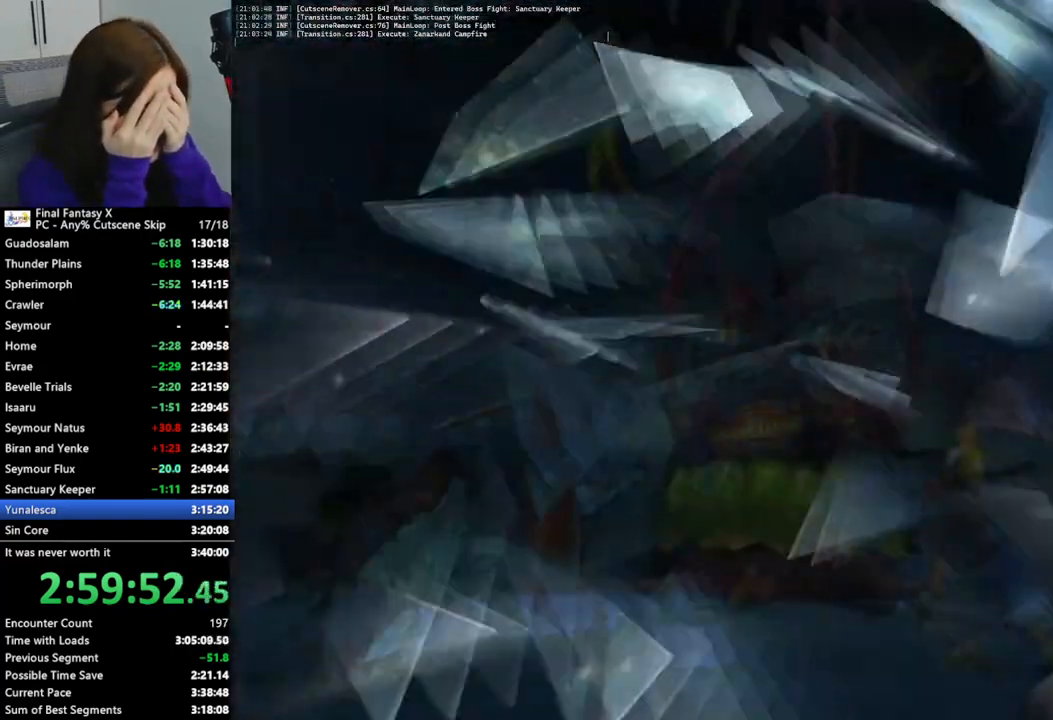
{"buttons": ["L2"], "left_stick": "center", "right_stick": "center", "events": []}
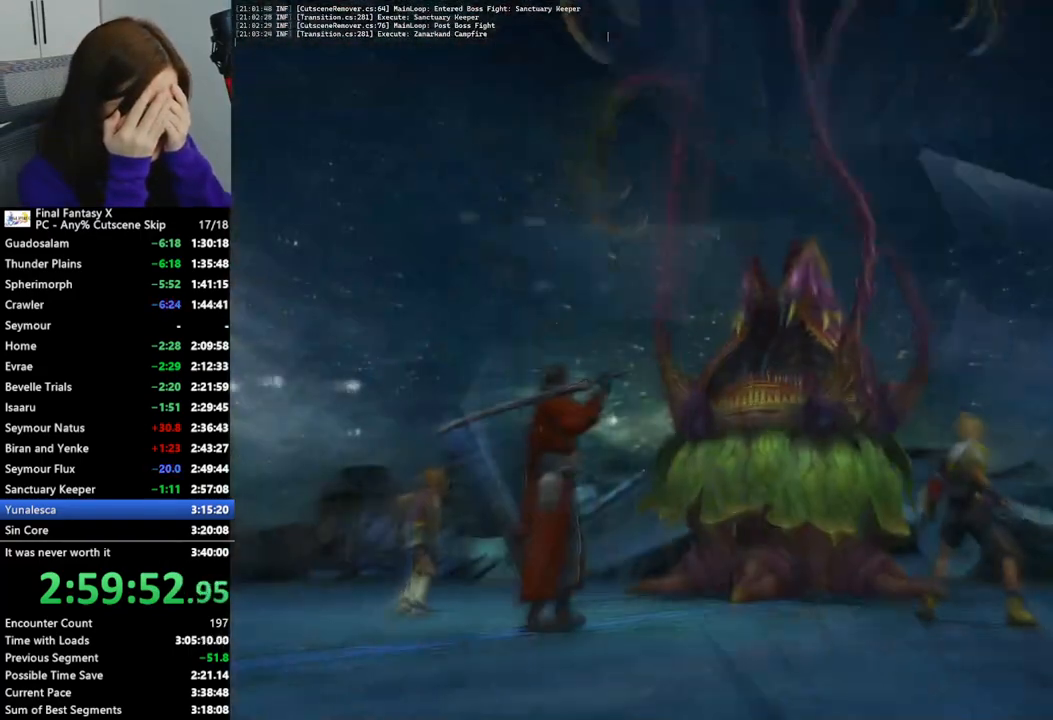
{"buttons": ["L2"], "left_stick": "center", "right_stick": "center", "events": []}
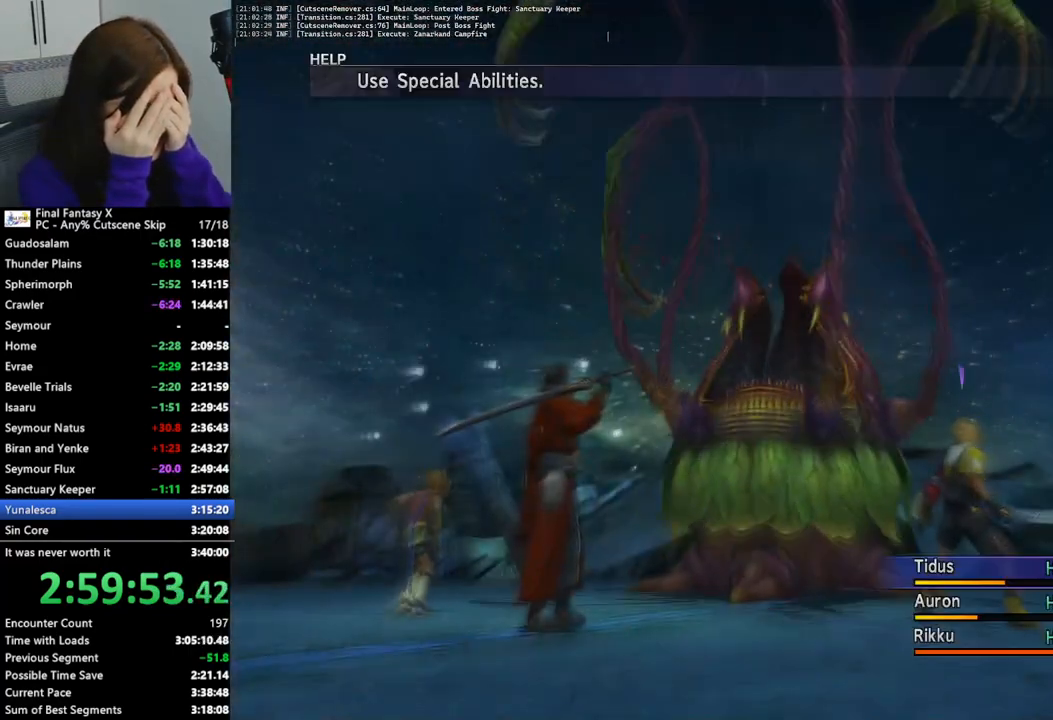
{"buttons": ["L2"], "left_stick": "center", "right_stick": "center", "events": []}
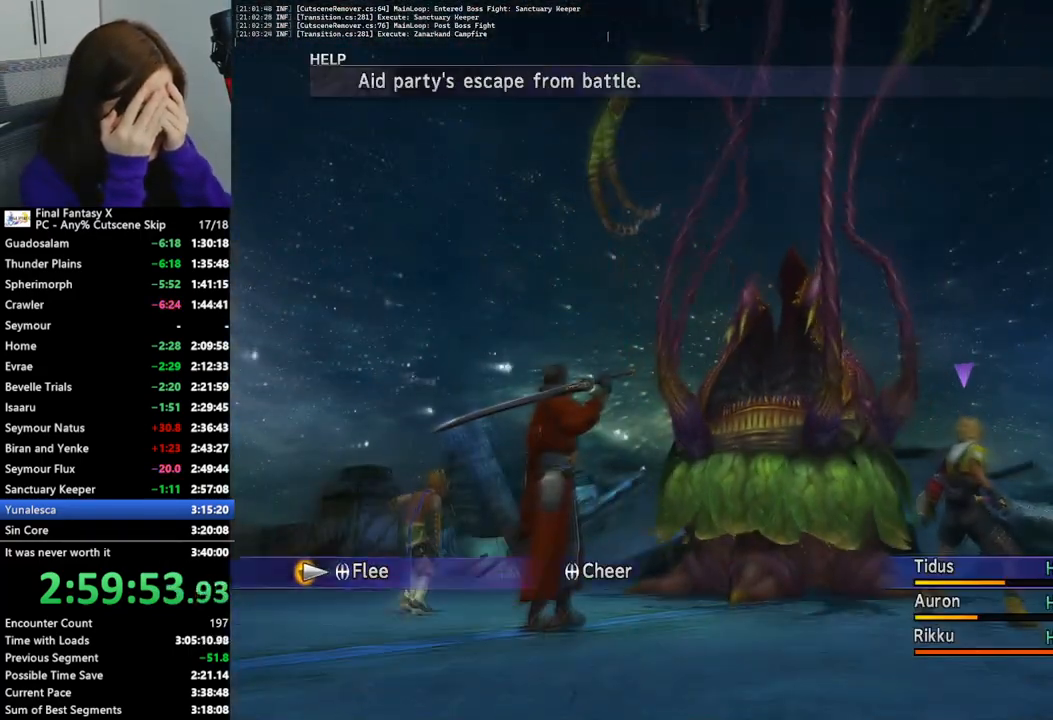
{"buttons": ["L2"], "left_stick": "center", "right_stick": "center", "events": []}
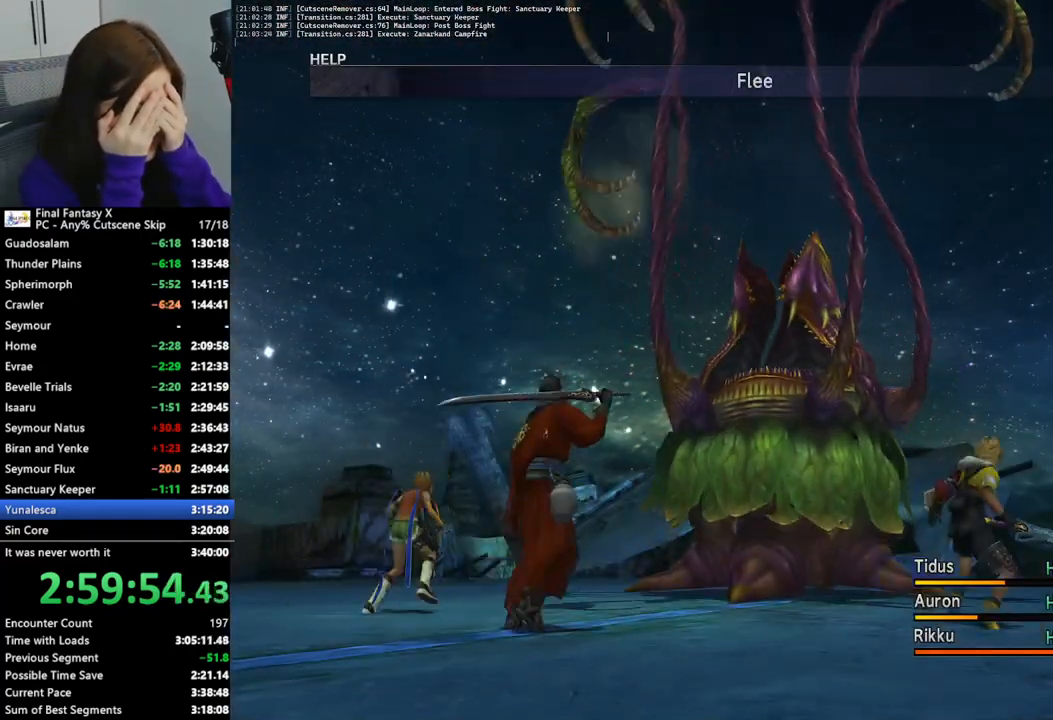
{"buttons": ["L2"], "left_stick": "center", "right_stick": "center", "events": []}
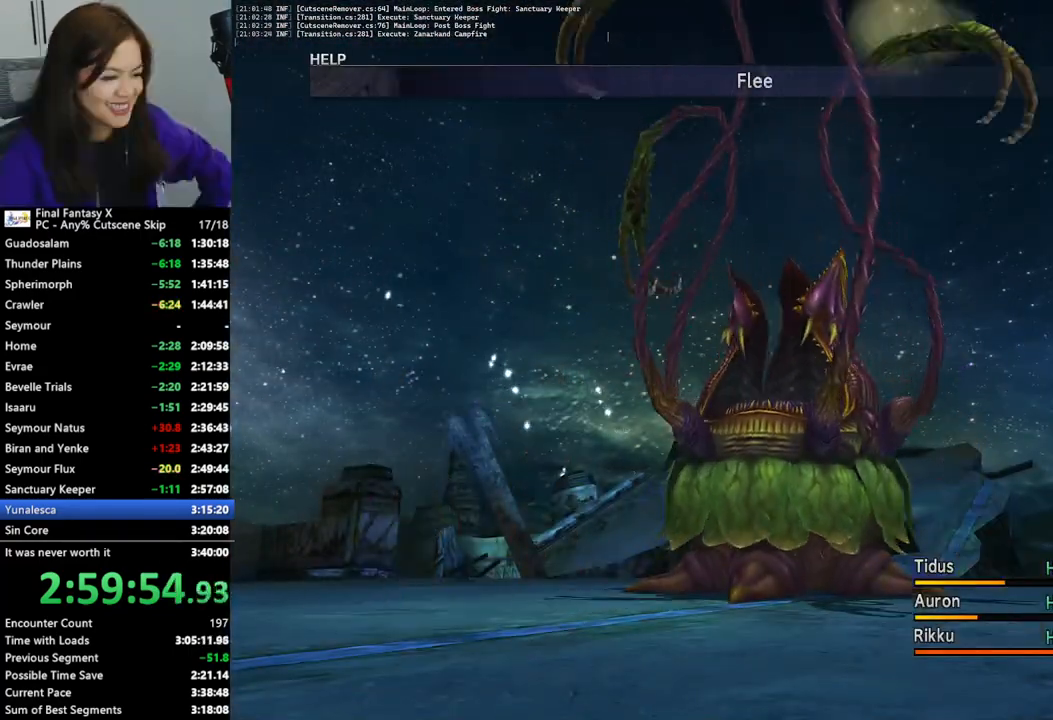
{"buttons": ["L2"], "left_stick": "center", "right_stick": "center", "events": []}
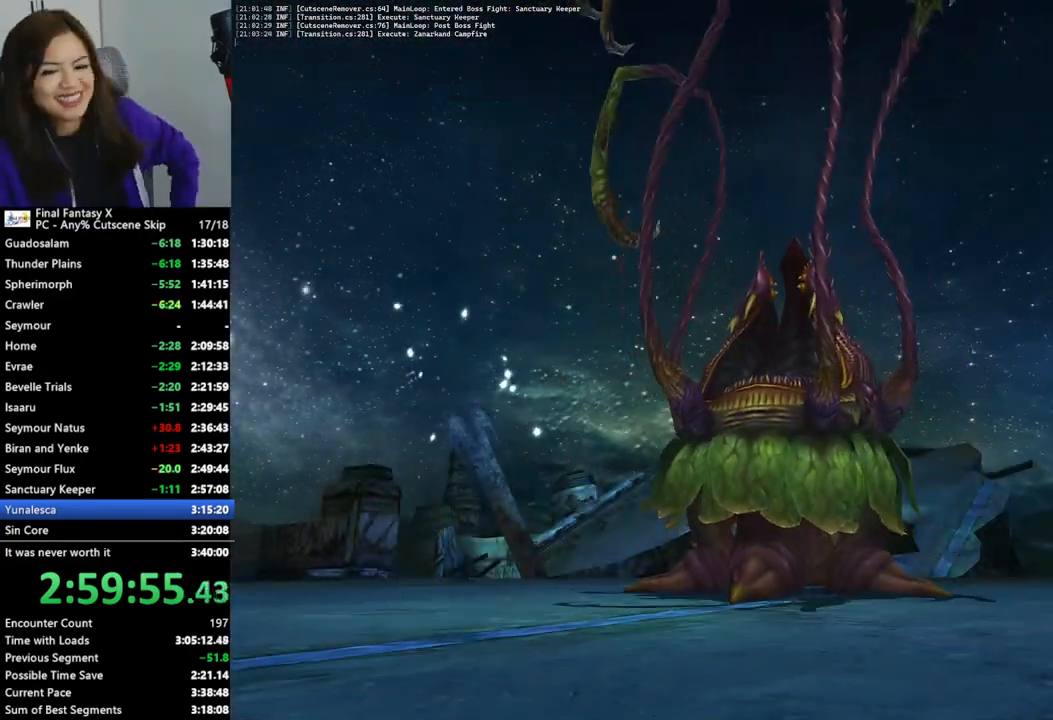
{"buttons": ["L2"], "left_stick": "center", "right_stick": "center", "events": []}
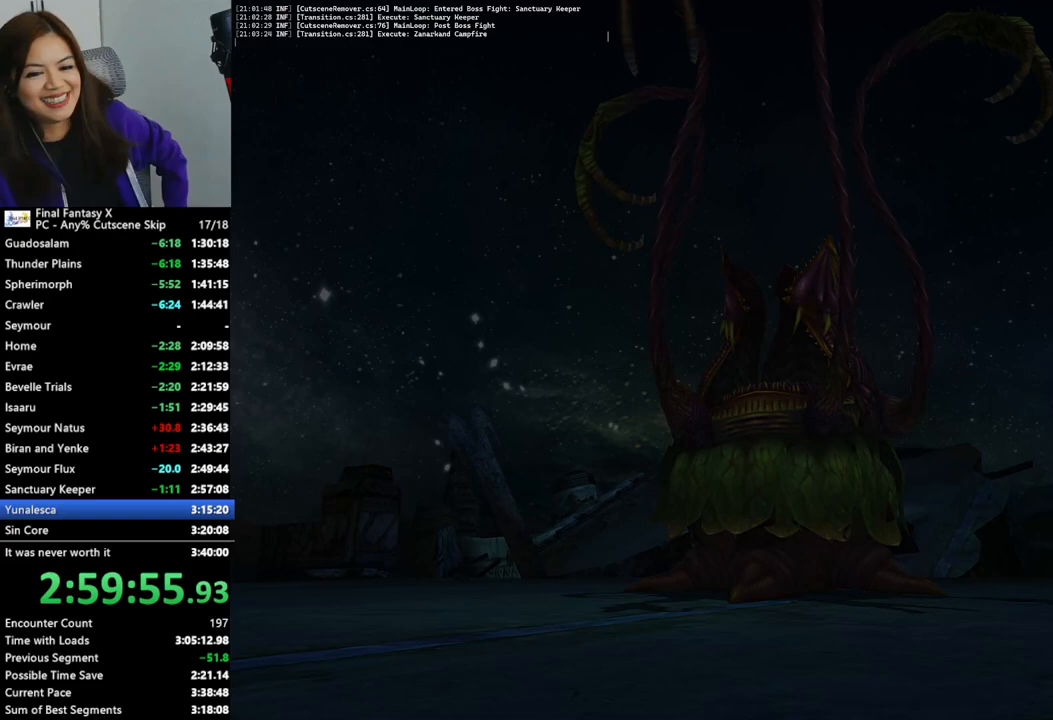
{"buttons": ["L2"], "left_stick": "center", "right_stick": "center", "events": []}
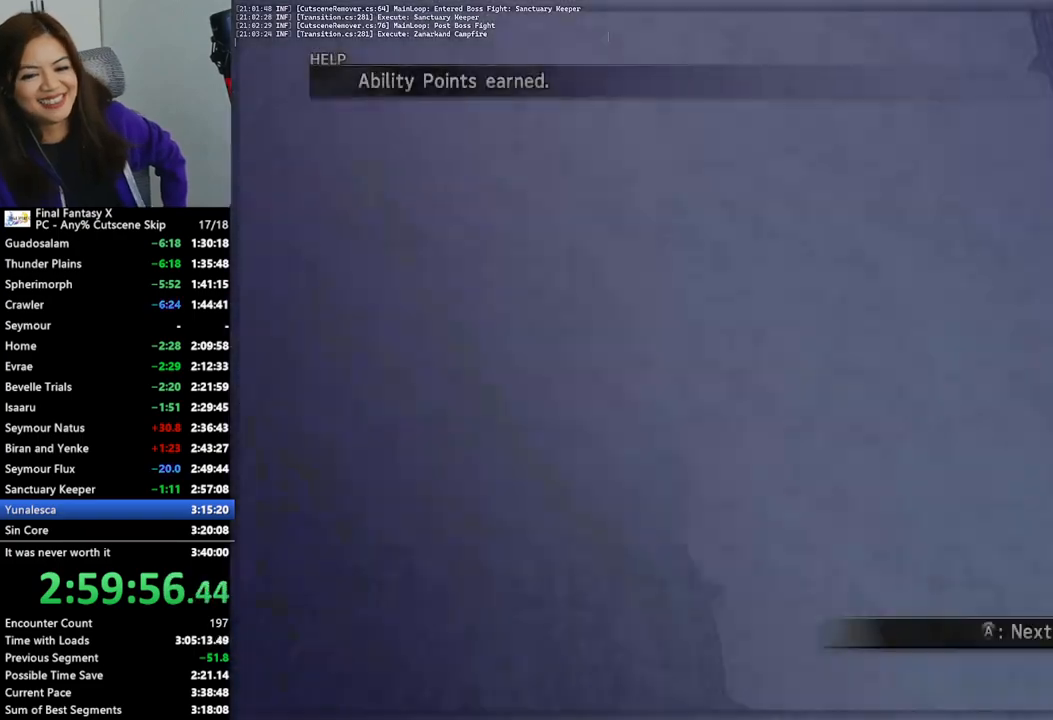
{"buttons": ["L2"], "left_stick": "center", "right_stick": "center", "events": []}
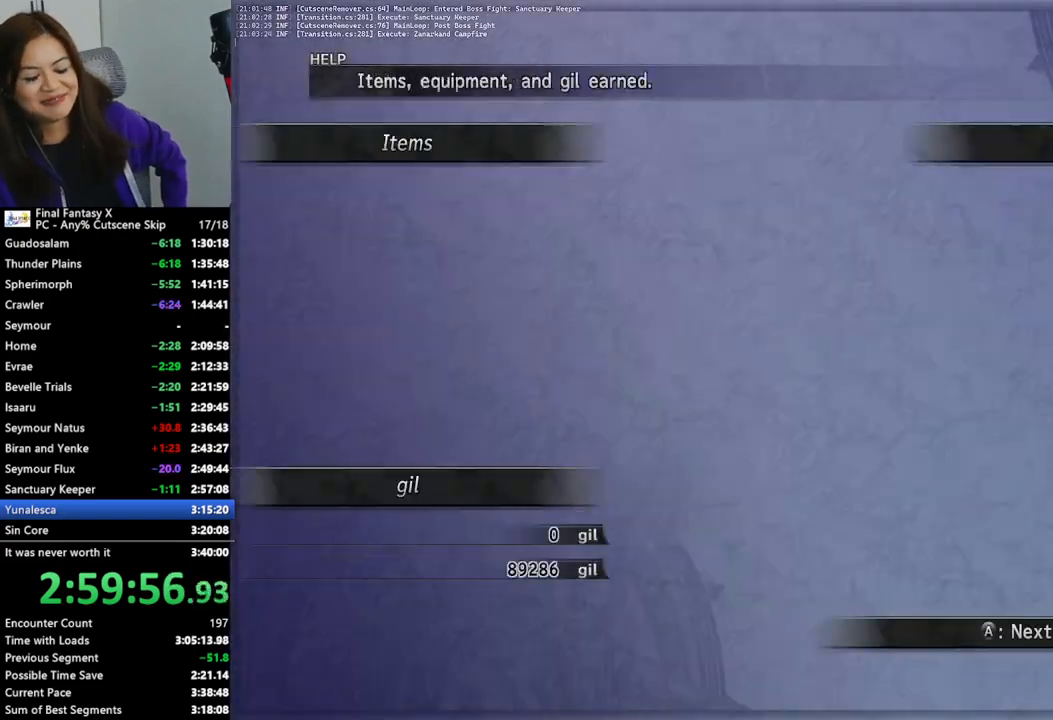
{"buttons": ["L2"], "left_stick": "center", "right_stick": "center", "events": []}
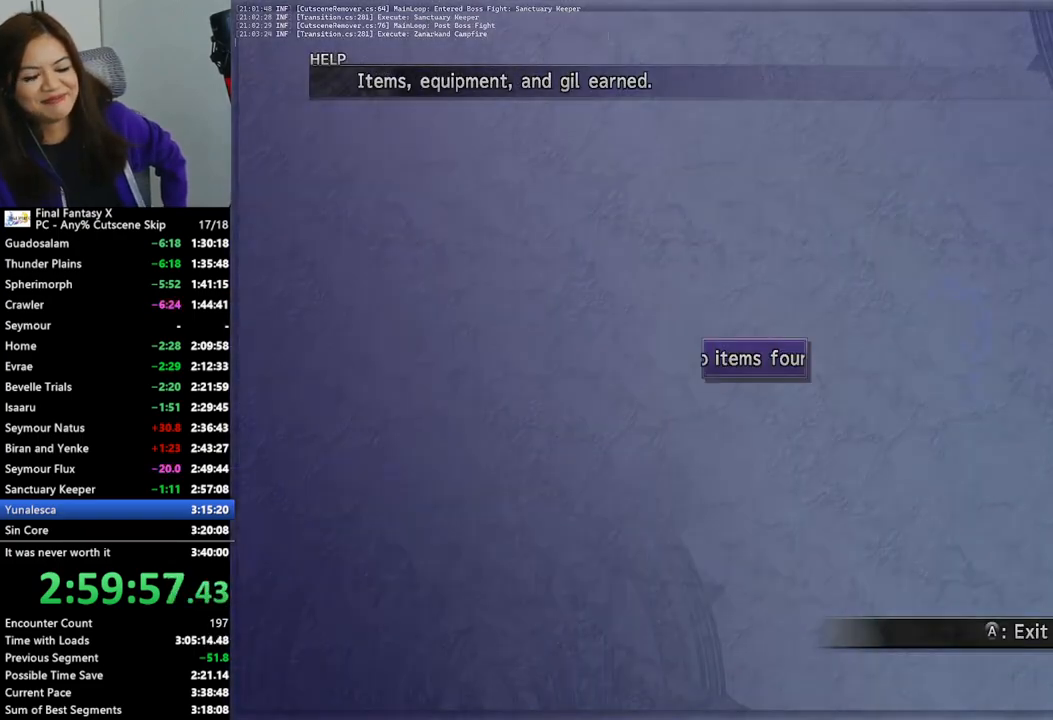
{"buttons": [], "left_stick": "up", "right_stick": "center", "events": [[400, "L2", "up"], [467, "left_stick", "up"]]}
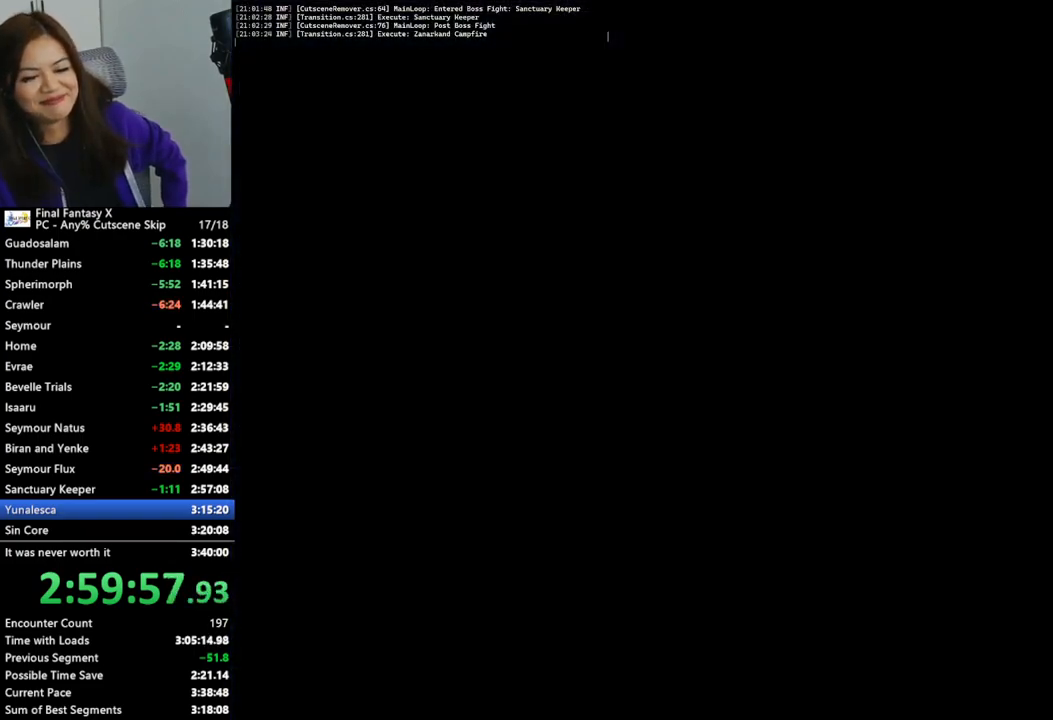
{"buttons": [], "left_stick": "up", "right_stick": "center", "events": []}
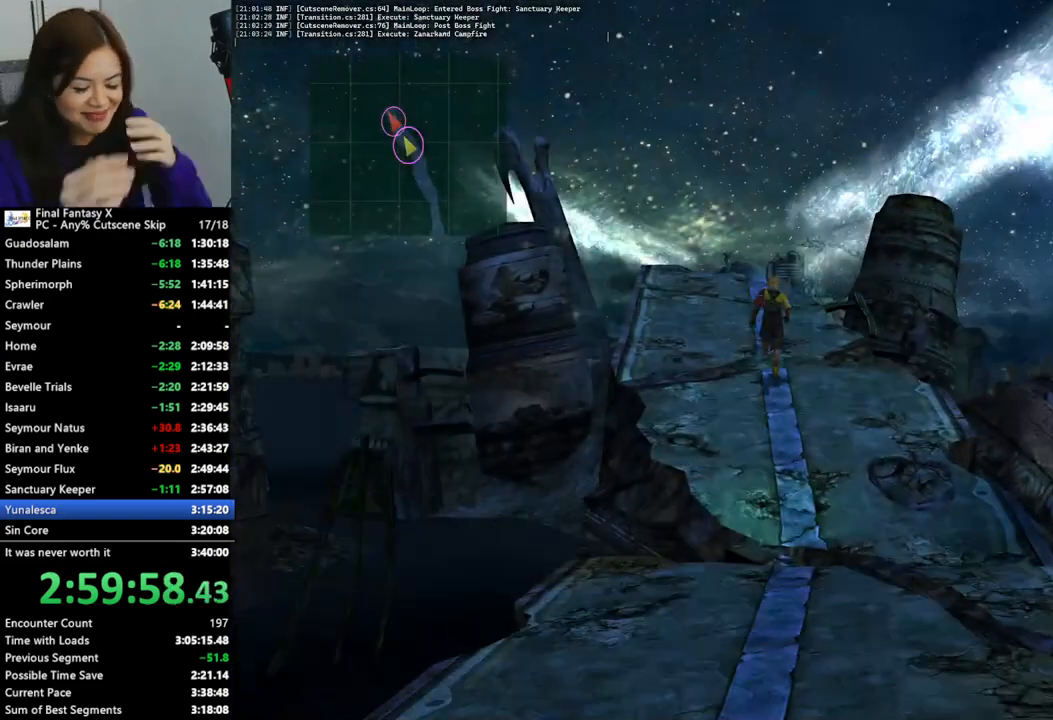
{"buttons": [], "left_stick": "up-left", "right_stick": "center", "events": [[433, "left_stick", "up-left"]]}
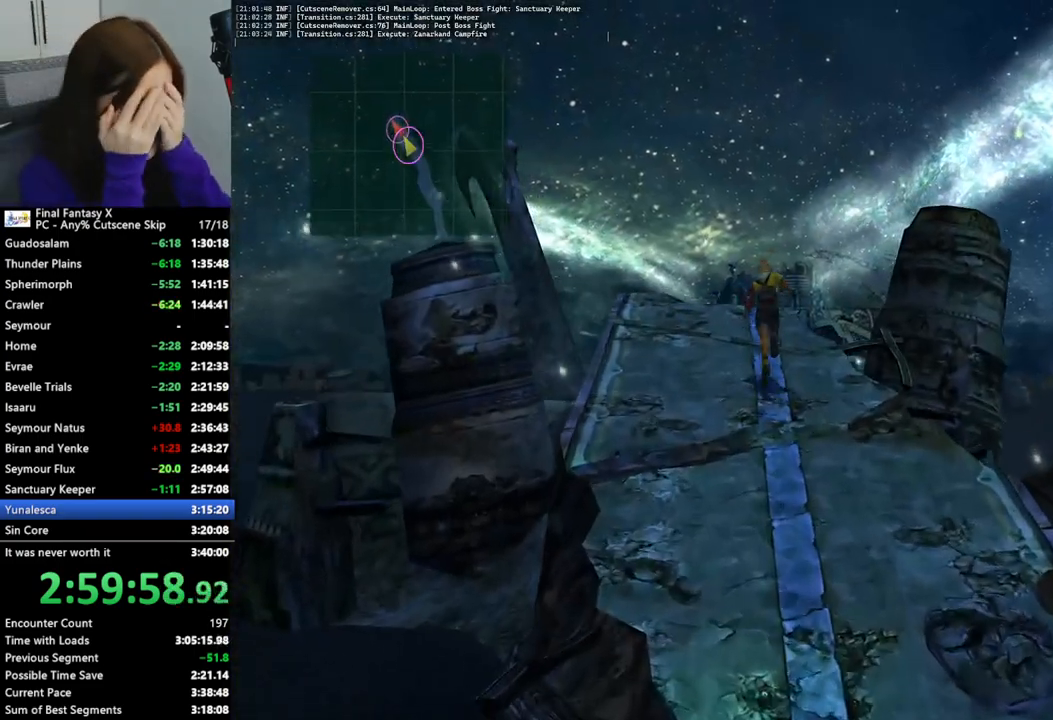
{"buttons": [], "left_stick": "up", "right_stick": "center", "events": [[200, "left_stick", "up"]]}
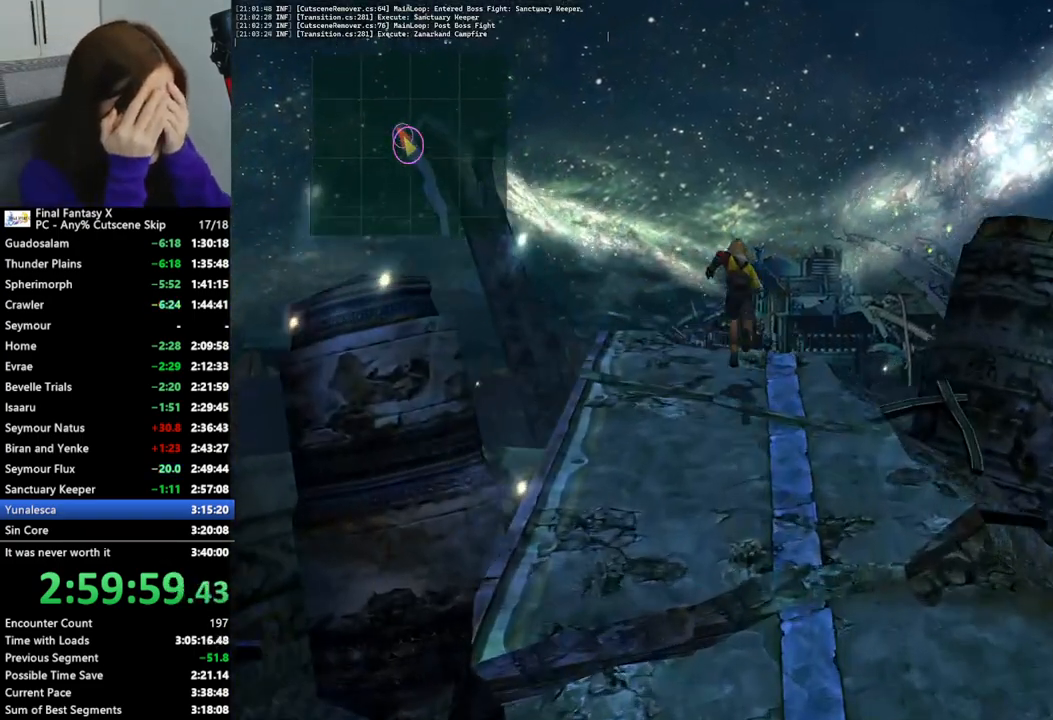
{"buttons": [], "left_stick": "up", "right_stick": "center", "events": []}
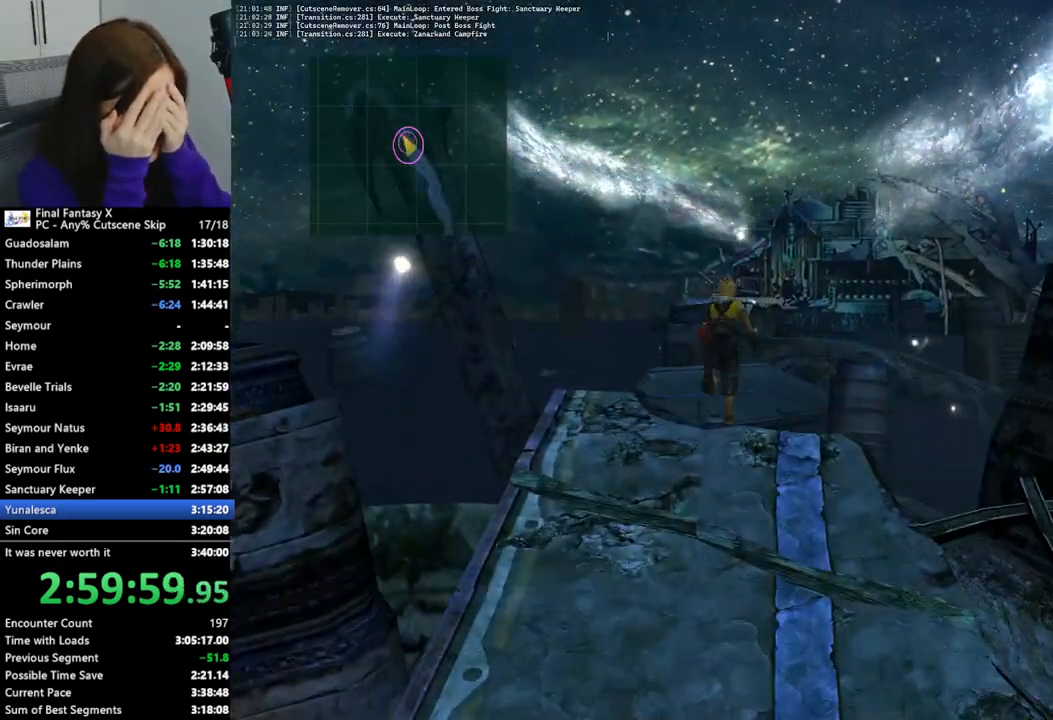
{"buttons": [], "left_stick": "up-left", "right_stick": "center", "events": [[133, "left_stick", "up-left"]]}
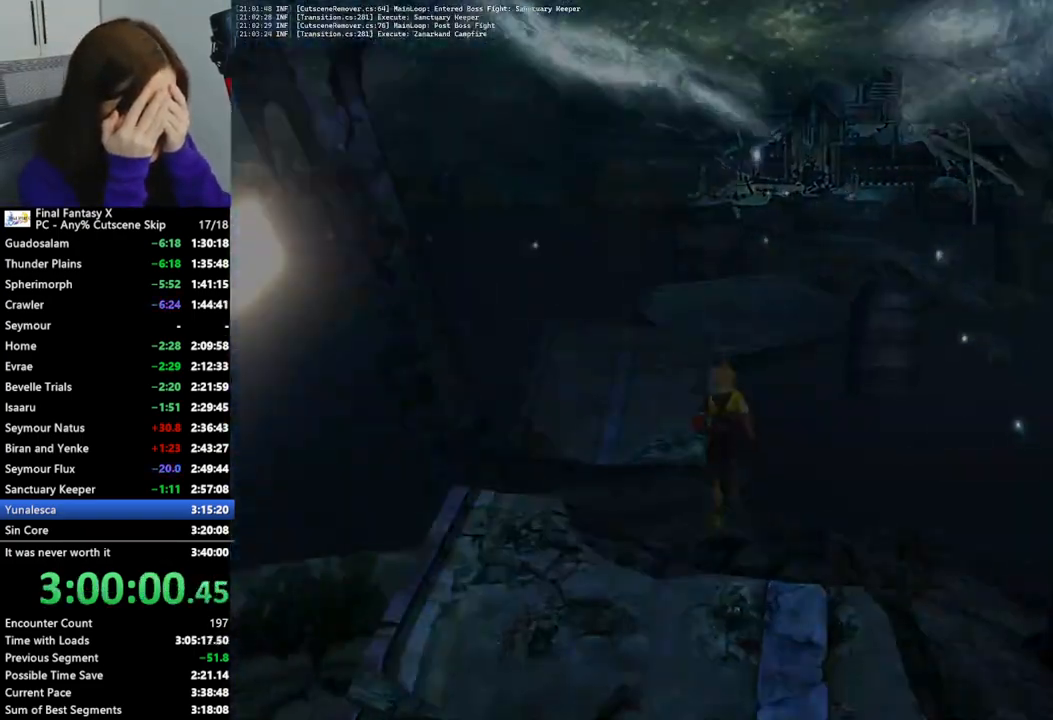
{"buttons": [], "left_stick": "up-left", "right_stick": "center", "events": []}
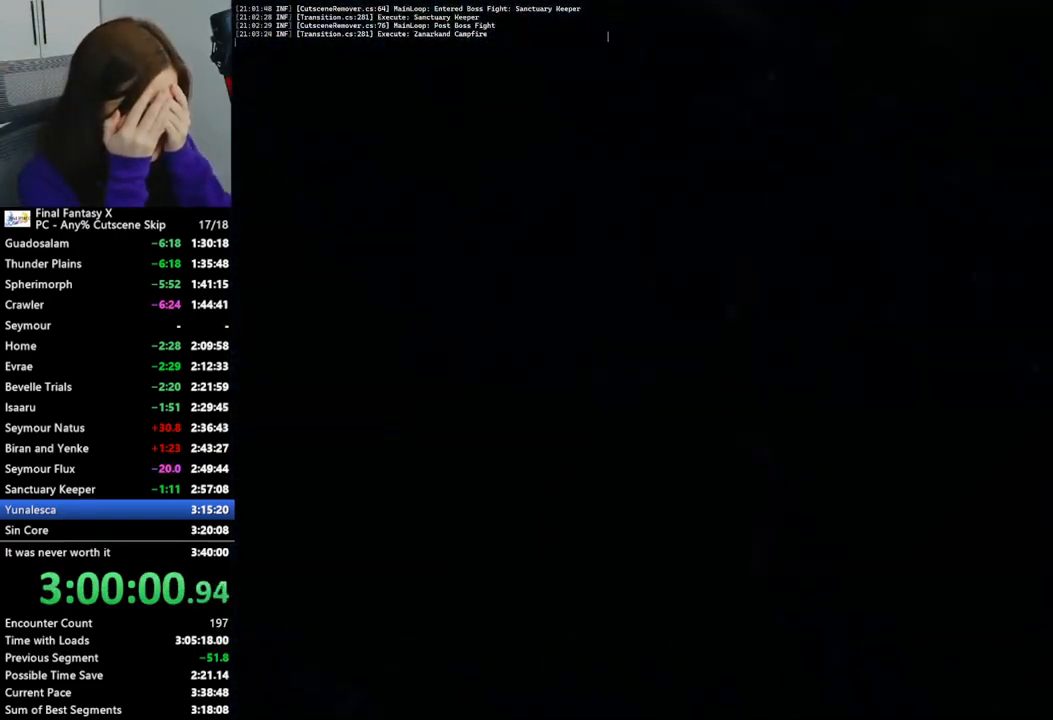
{"buttons": [], "left_stick": "up-left", "right_stick": "center", "events": []}
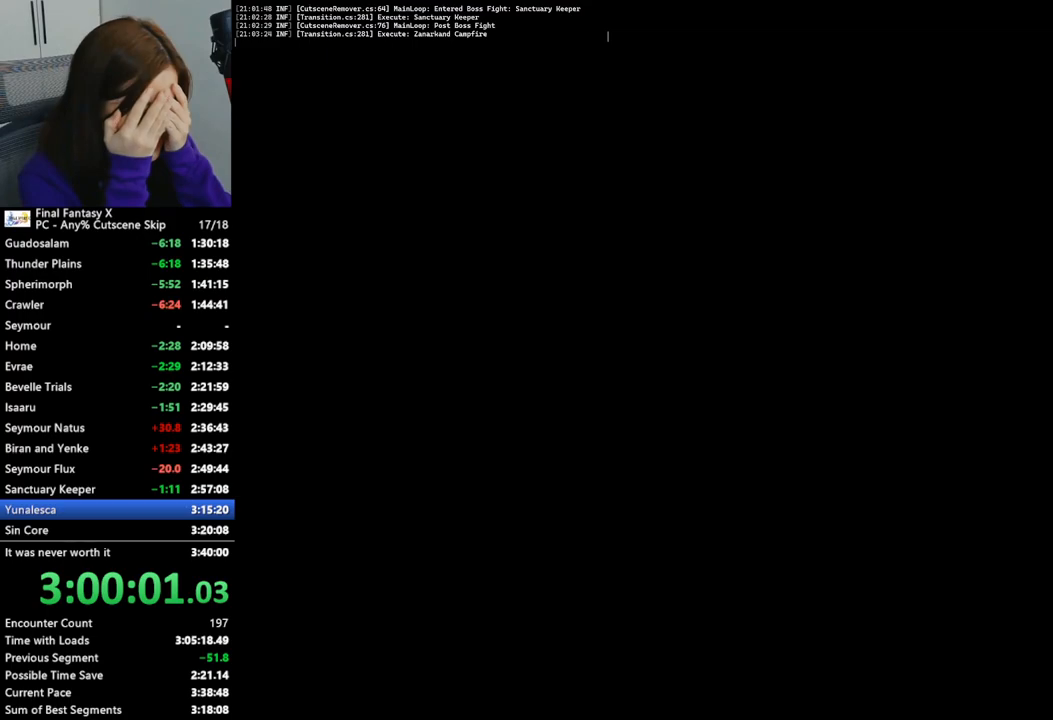
{"buttons": [], "left_stick": "up-left", "right_stick": "center", "events": []}
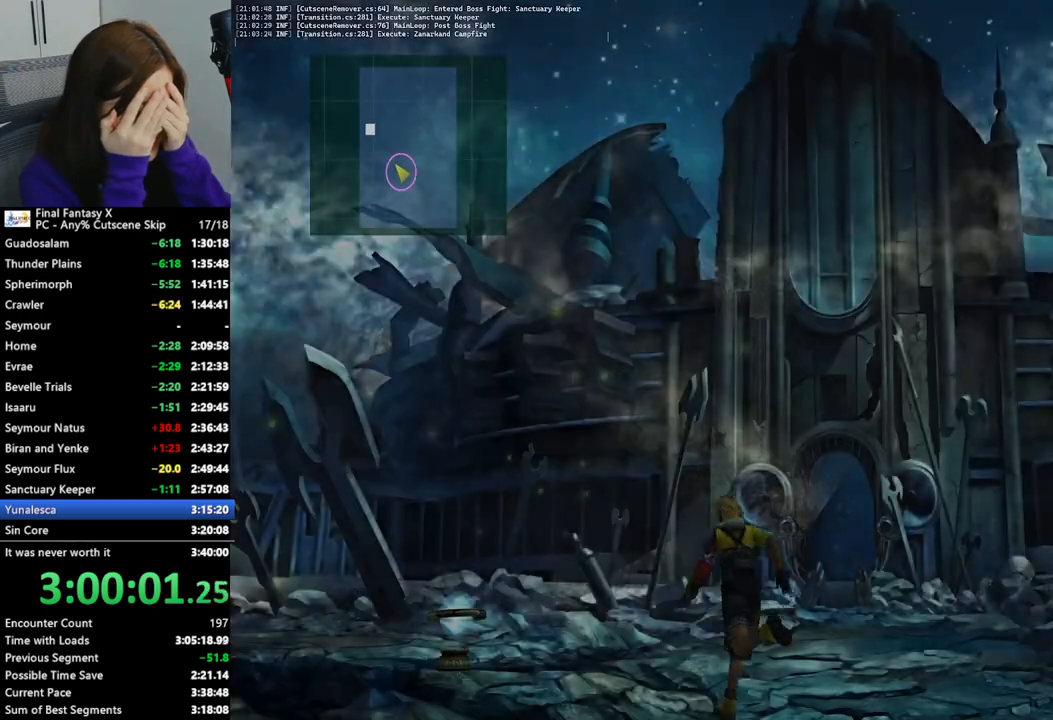
{"buttons": [], "left_stick": "up", "right_stick": "center", "events": [[233, "left_stick", "up"]]}
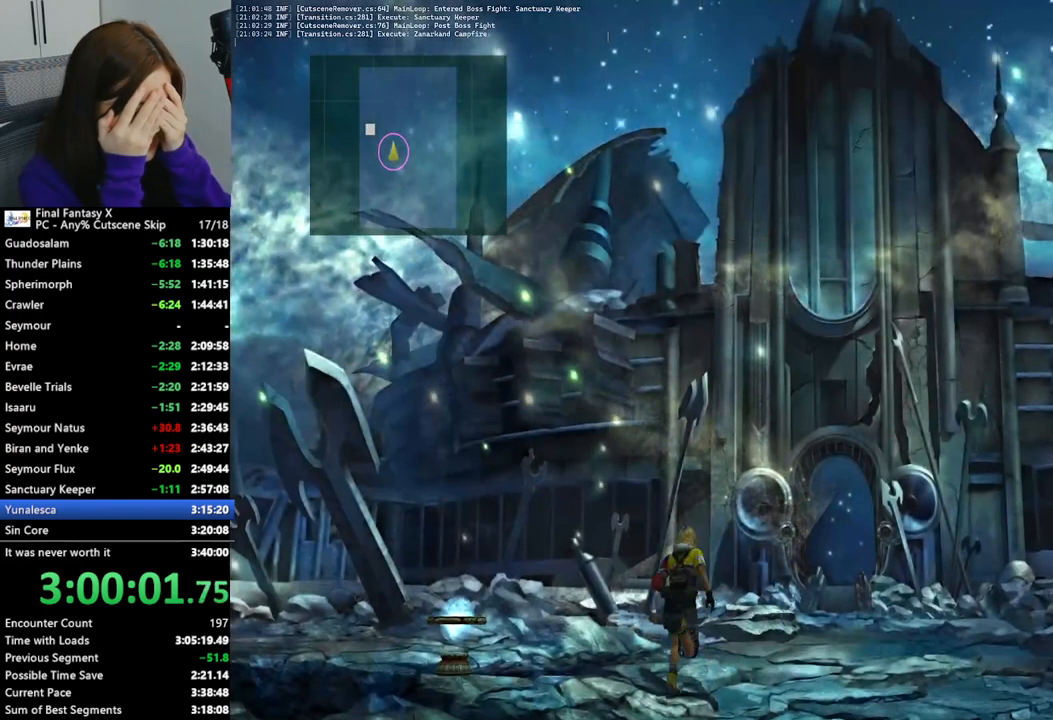
{"buttons": [], "left_stick": "up", "right_stick": "center", "events": []}
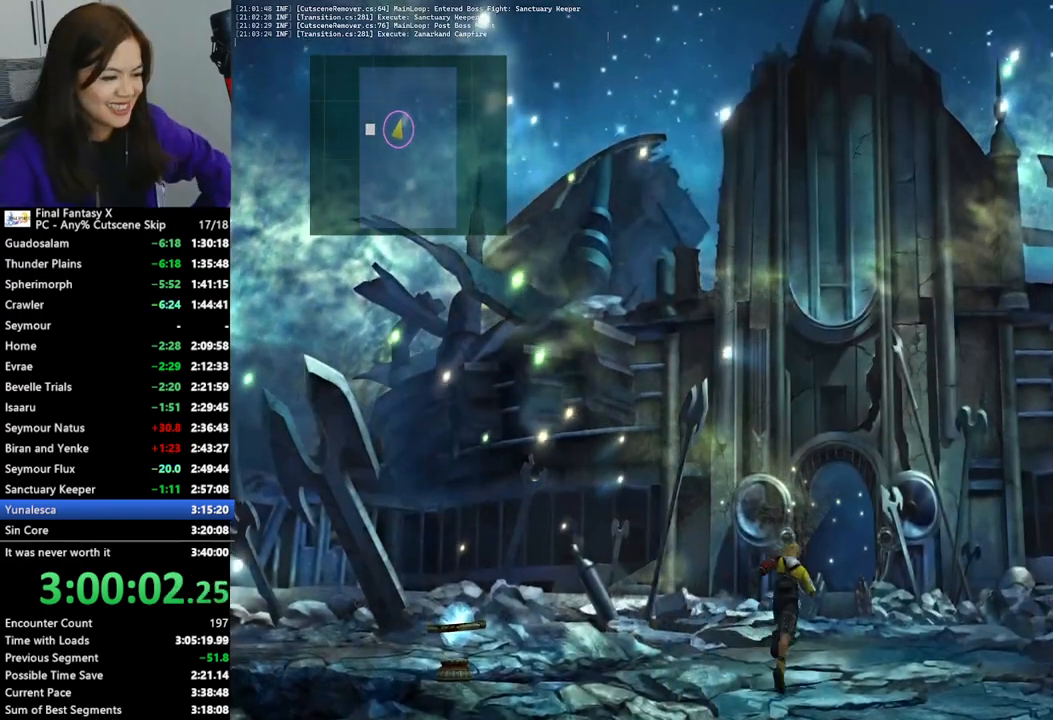
{"buttons": [], "left_stick": "up", "right_stick": "center", "events": []}
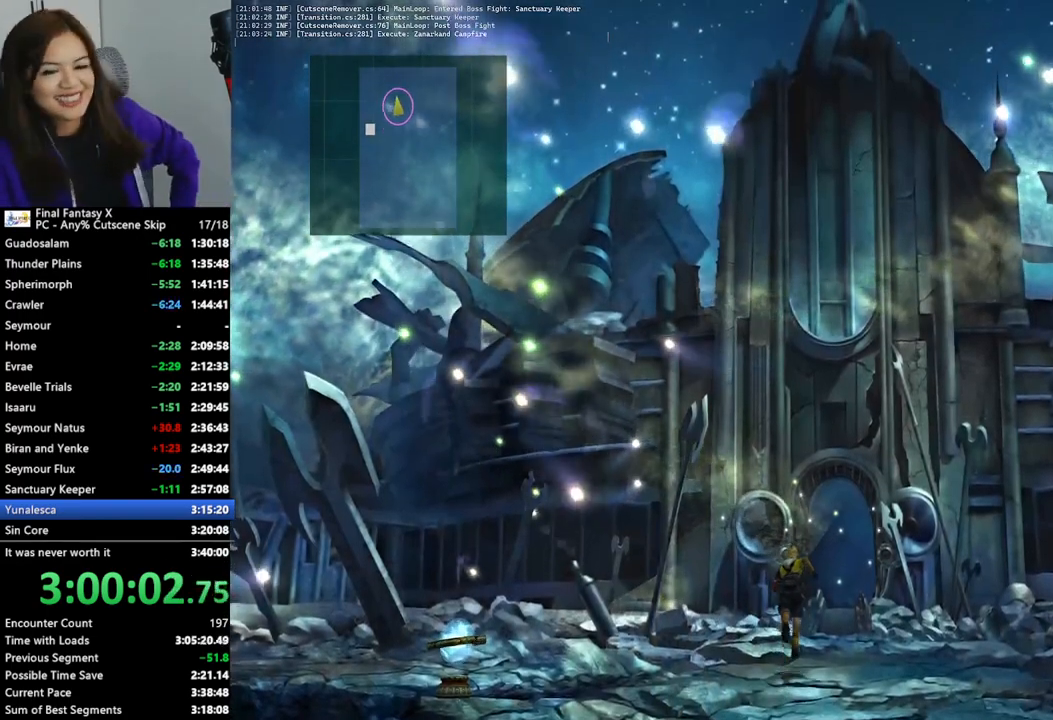
{"buttons": [], "left_stick": "up", "right_stick": "center", "events": []}